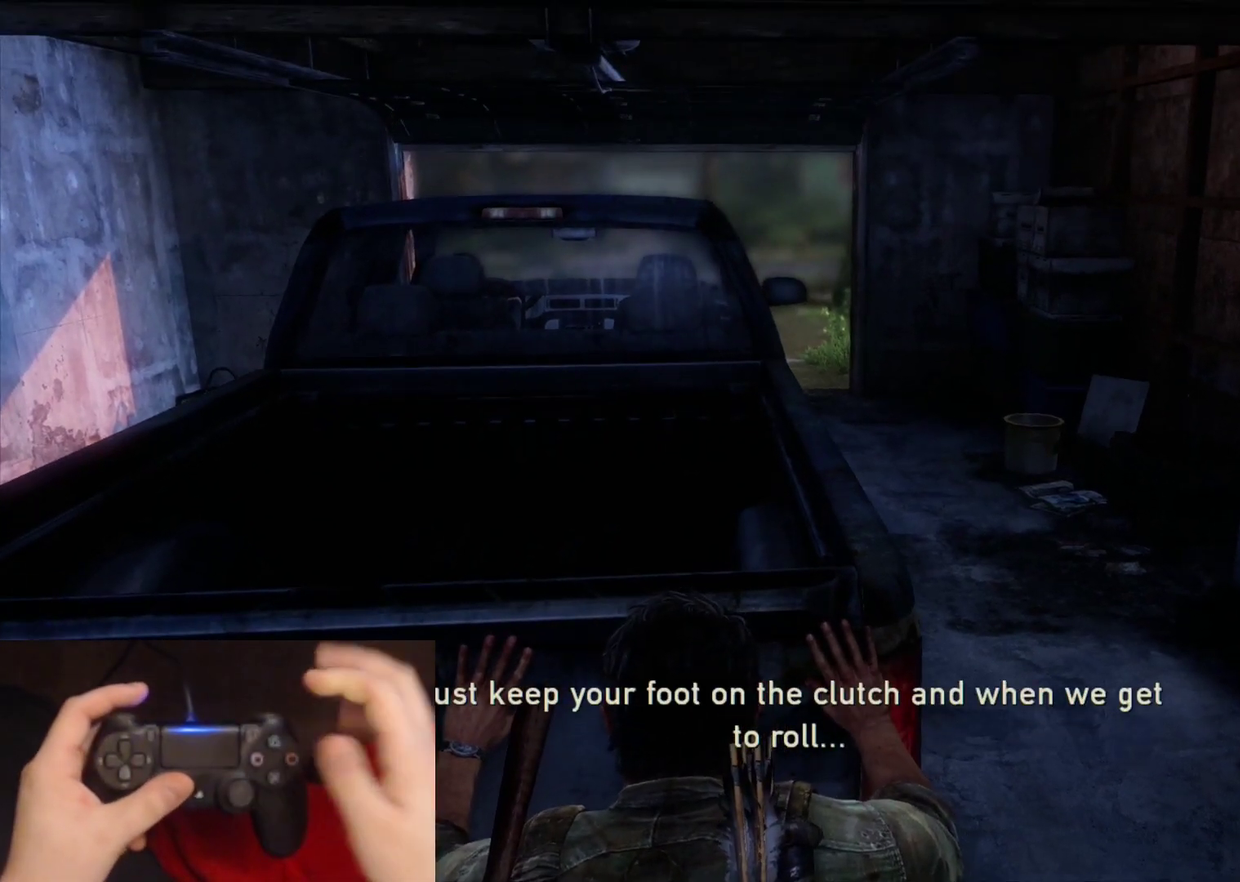
Gameplay with a controller (PlayStation layout); each line is a JSON object with the inputs held at the frame after it. "events" lists button and stick changes between this image and that frame as [ms after this image, input, new state], when the widget could be followed in between.
{"buttons": [], "left_stick": "up", "right_stick": "center", "events": []}
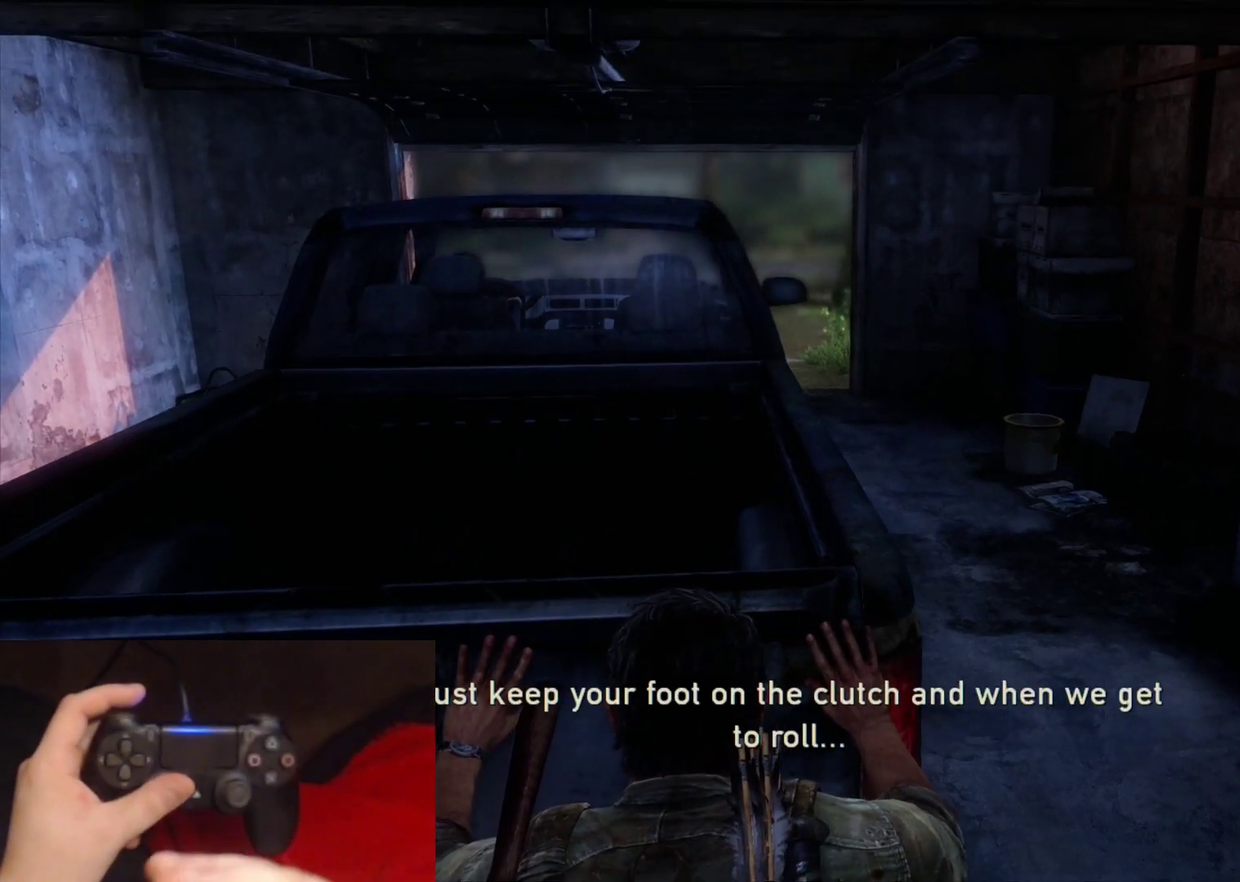
{"buttons": [], "left_stick": "up", "right_stick": "center", "events": []}
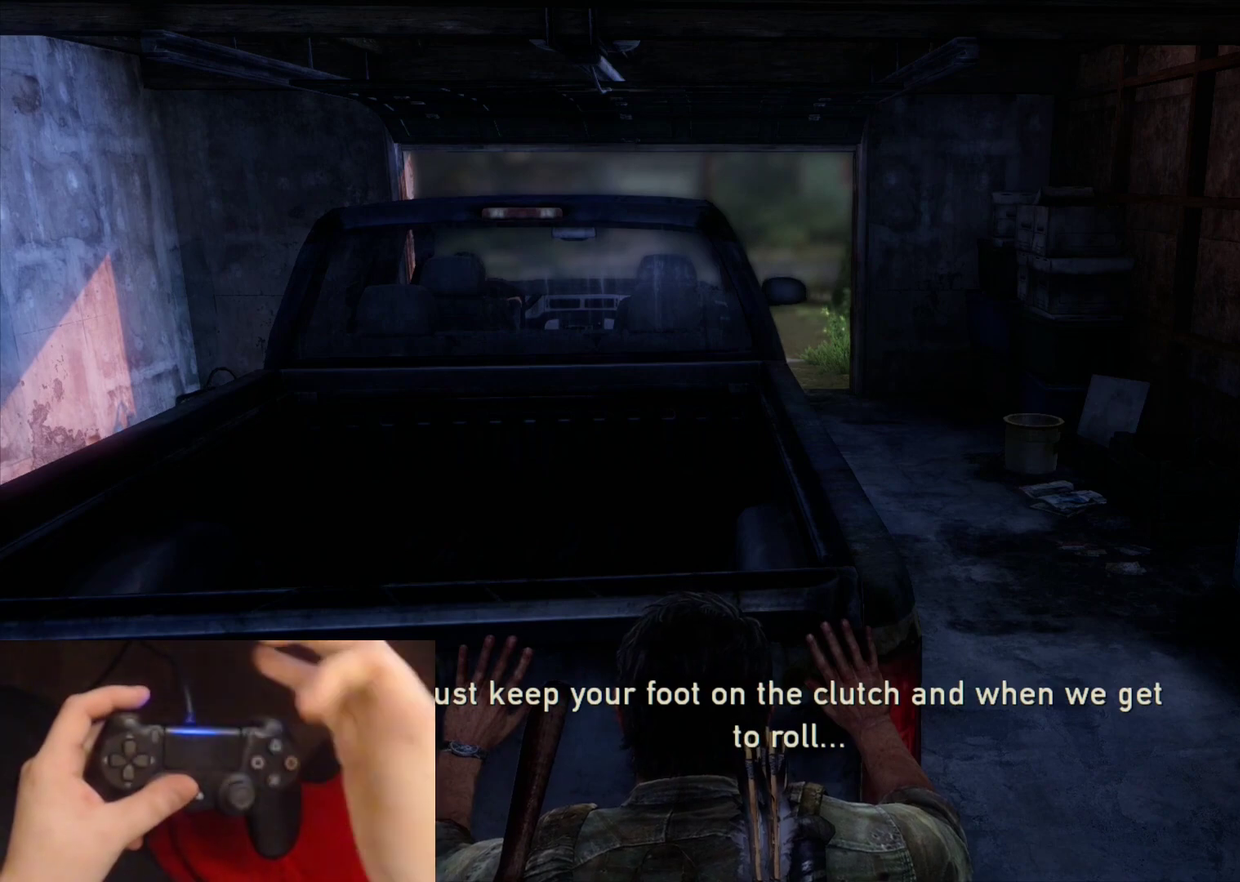
{"buttons": [], "left_stick": "up", "right_stick": "center", "events": []}
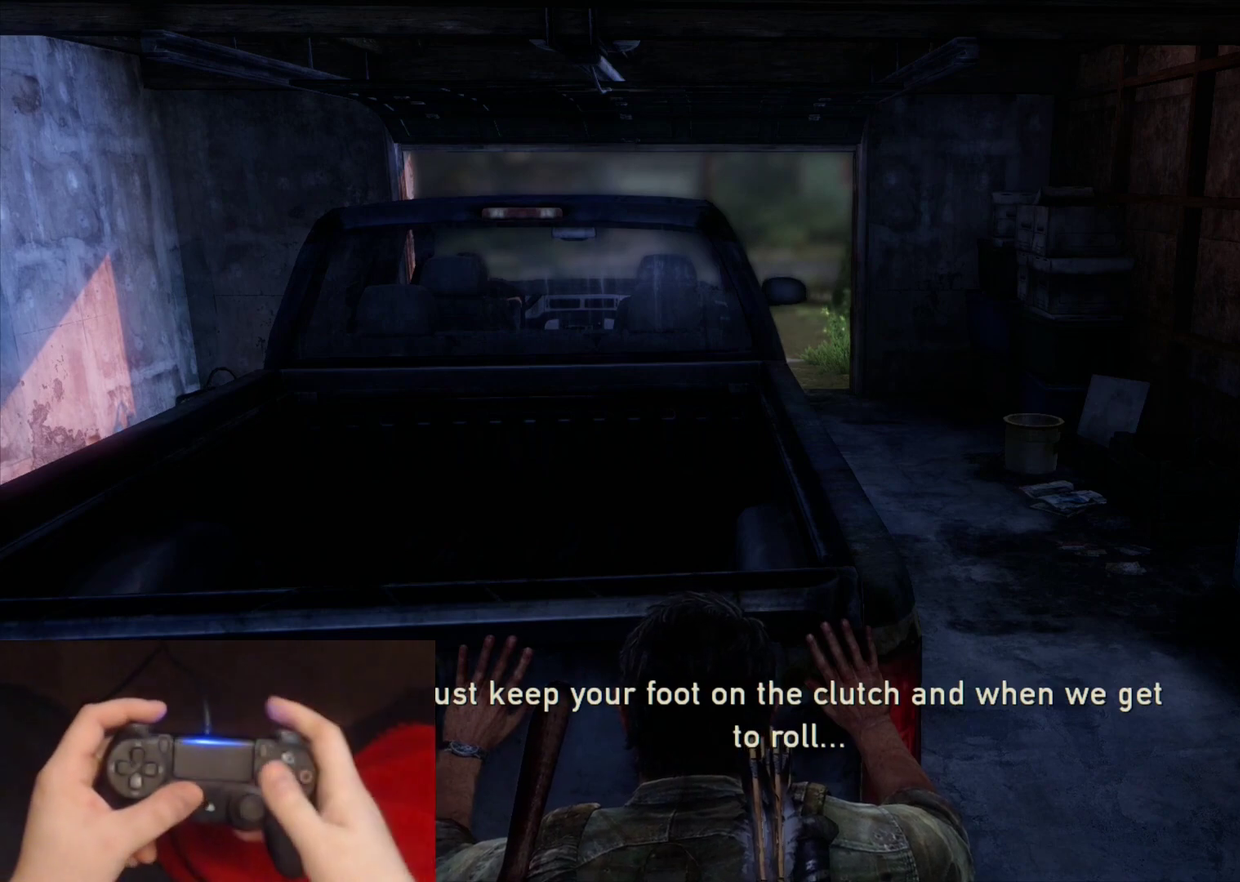
{"buttons": [], "left_stick": "up", "right_stick": "center", "events": []}
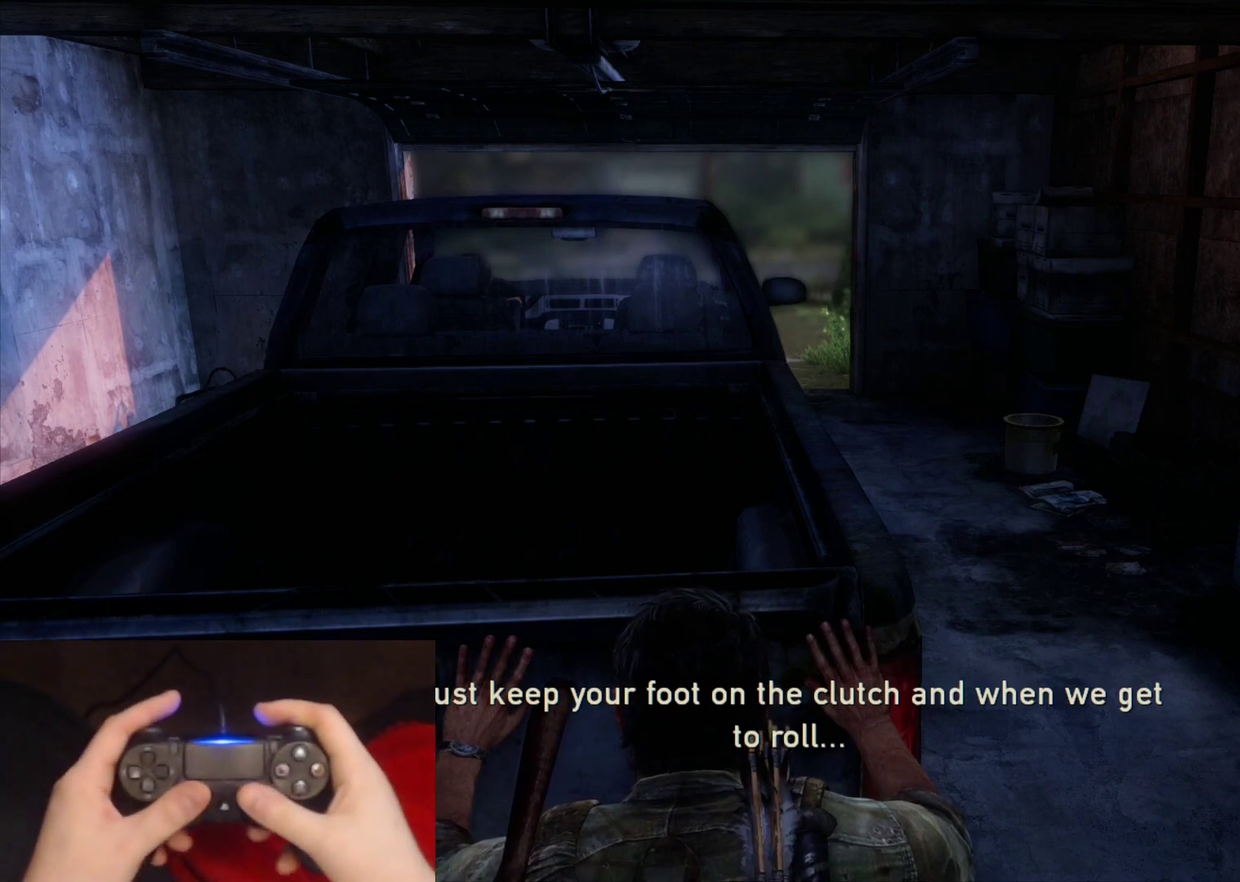
{"buttons": [], "left_stick": "center", "right_stick": "center", "events": [[100, "right_stick", "up-left"], [200, "left_stick", "center"], [233, "right_stick", "center"]]}
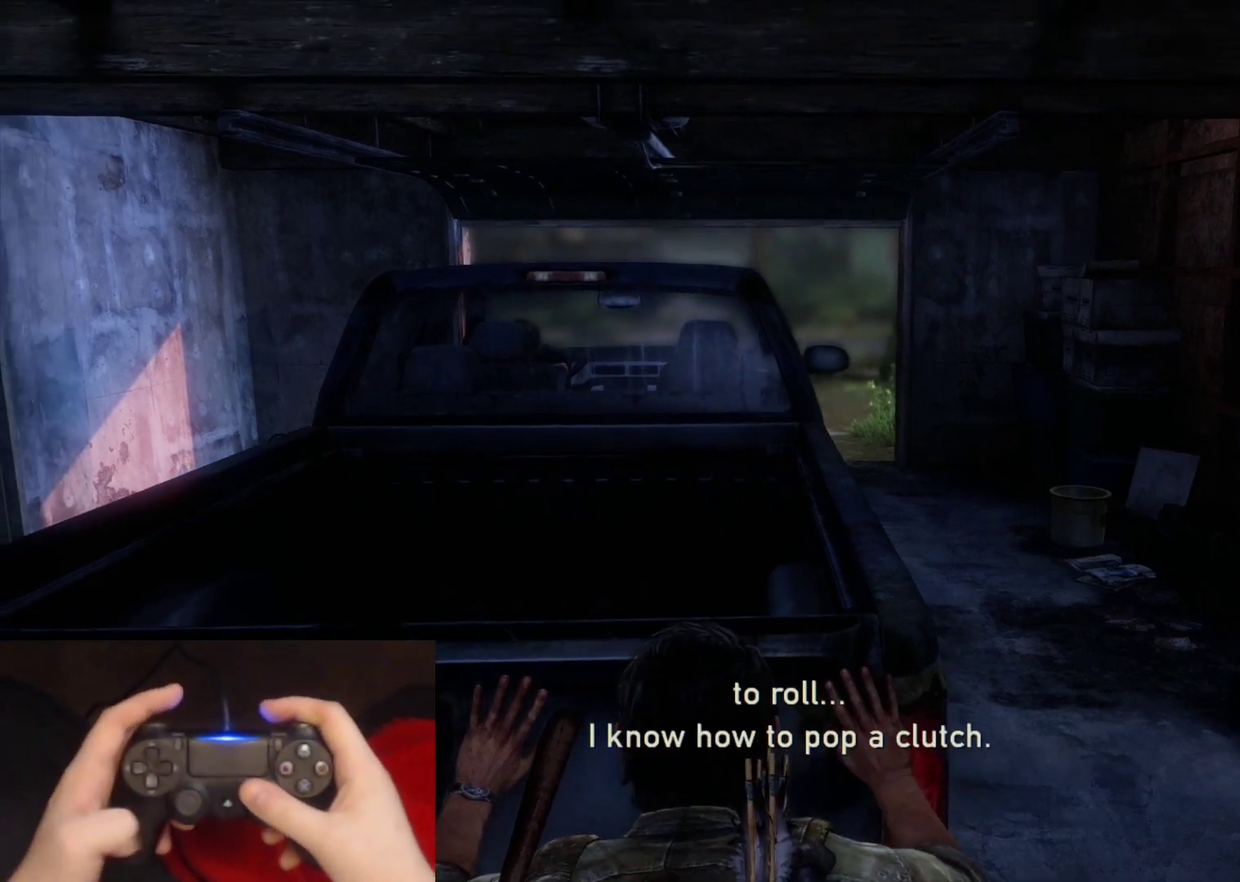
{"buttons": [], "left_stick": "center", "right_stick": "center", "events": [[333, "right_stick", "up-right"], [450, "right_stick", "center"]]}
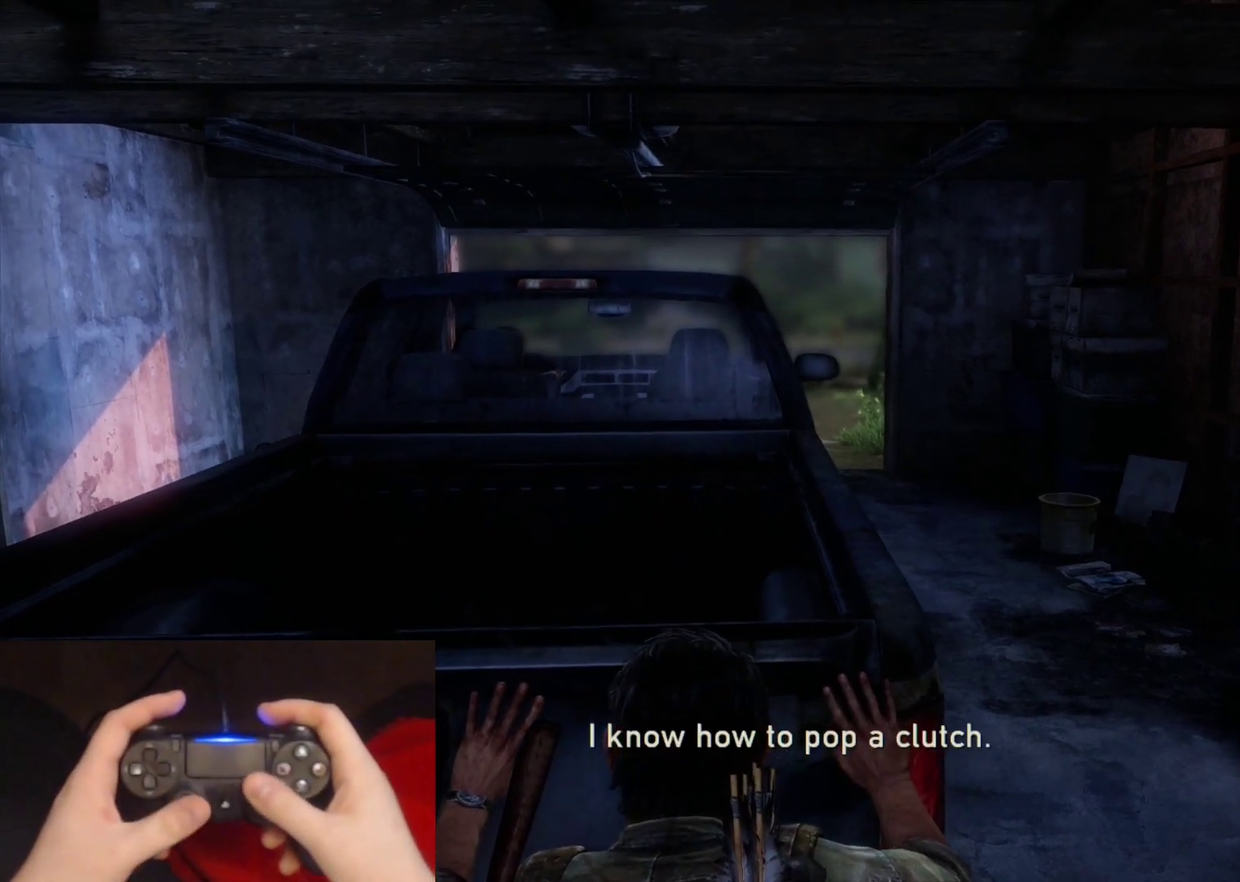
{"buttons": [], "left_stick": "up", "right_stick": "center", "events": [[250, "left_stick", "up"]]}
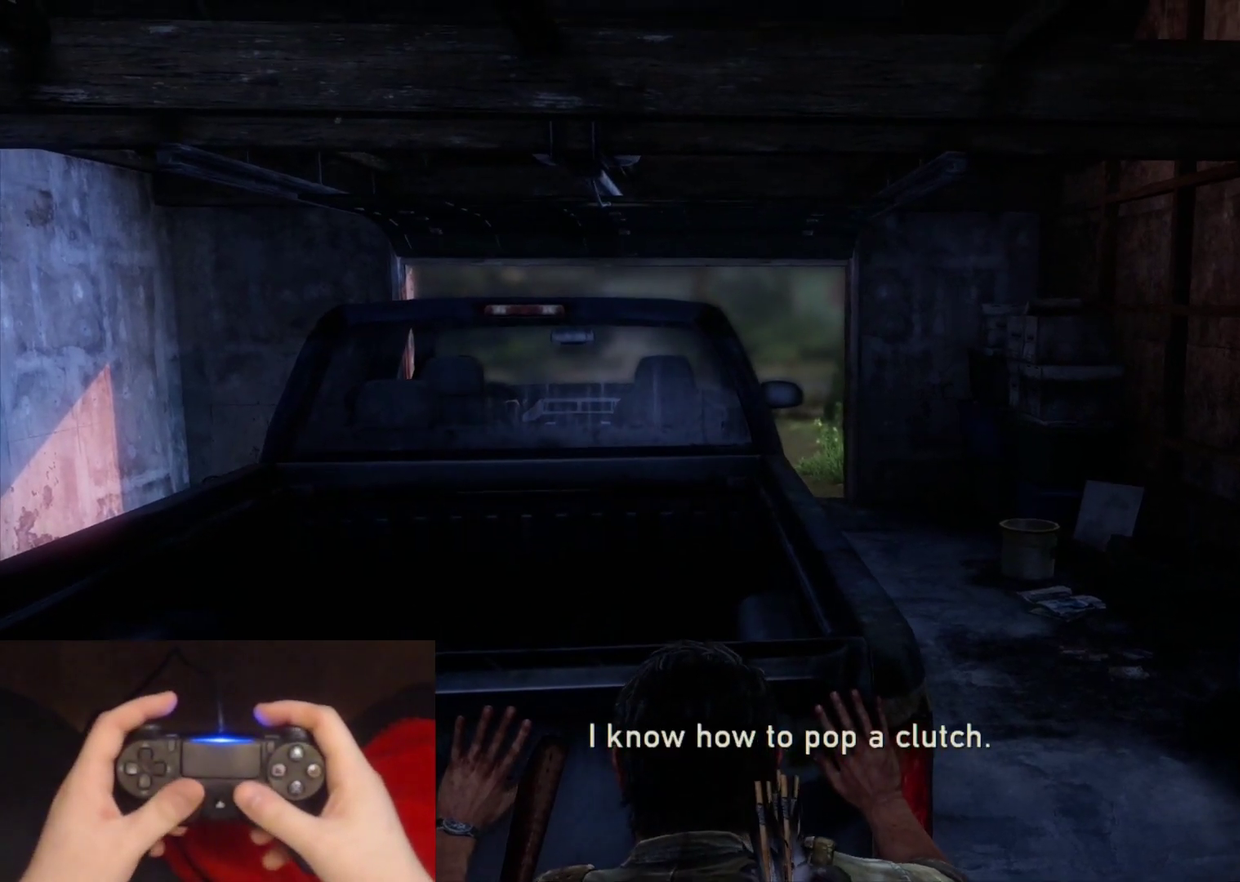
{"buttons": [], "left_stick": "up", "right_stick": "center", "events": []}
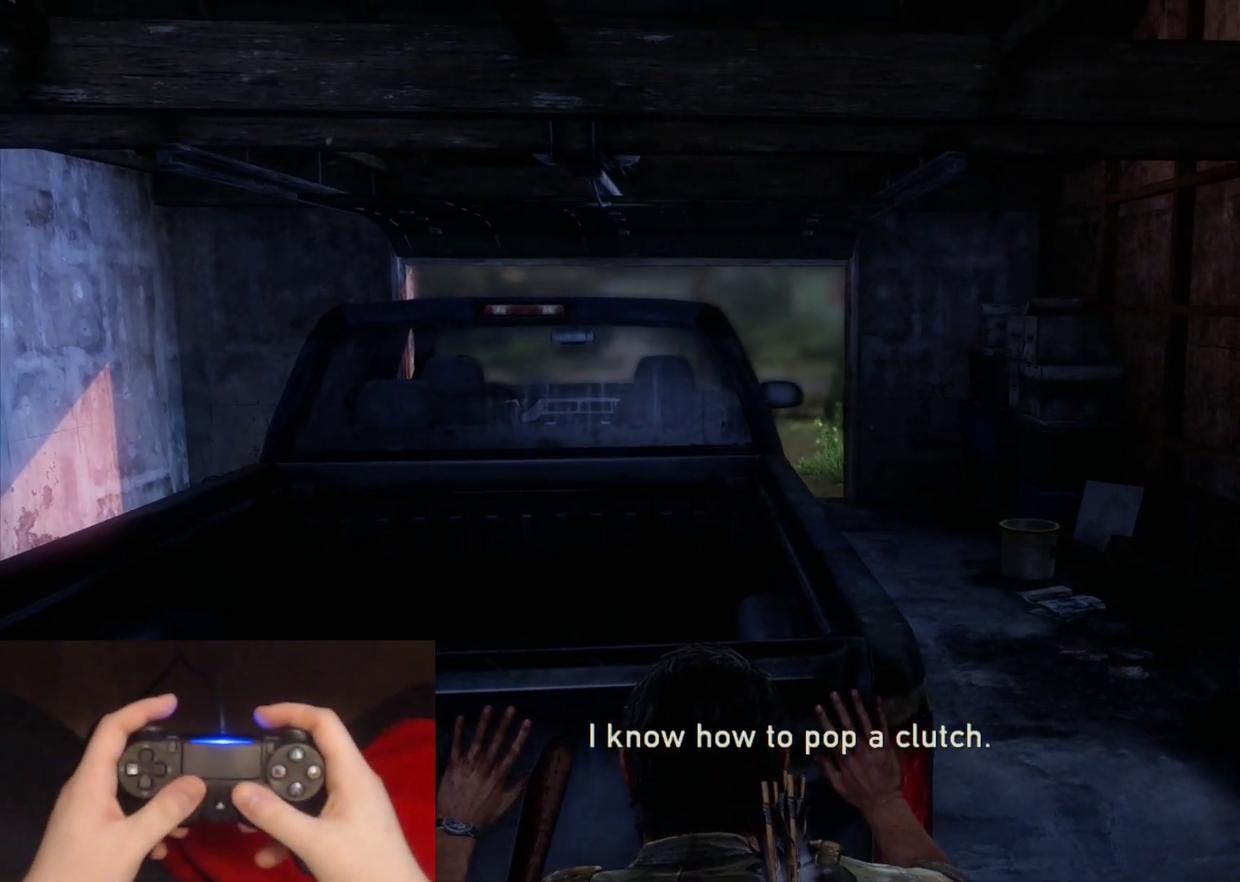
{"buttons": [], "left_stick": "up", "right_stick": "center", "events": []}
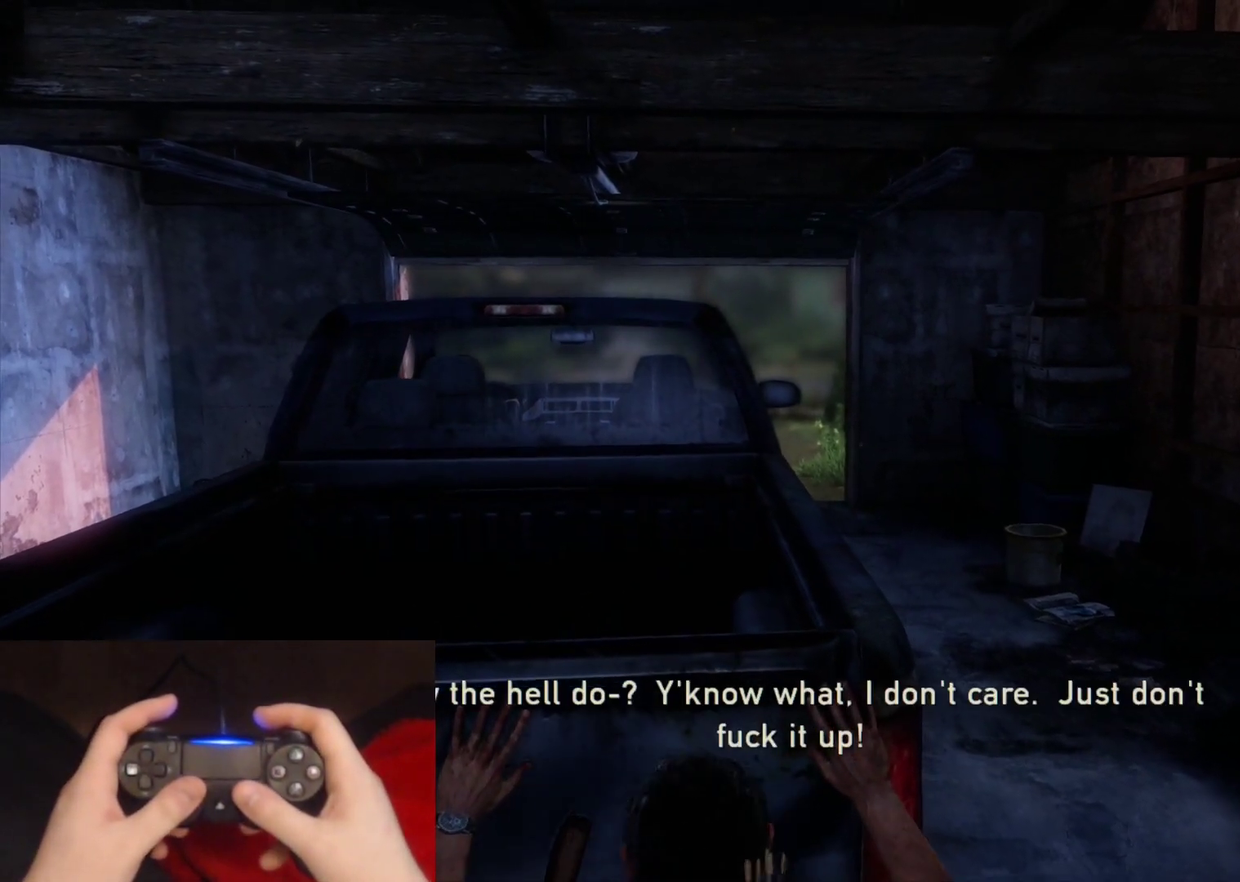
{"buttons": [], "left_stick": "up", "right_stick": "center", "events": [[333, "right_stick", "right"], [433, "right_stick", "center"]]}
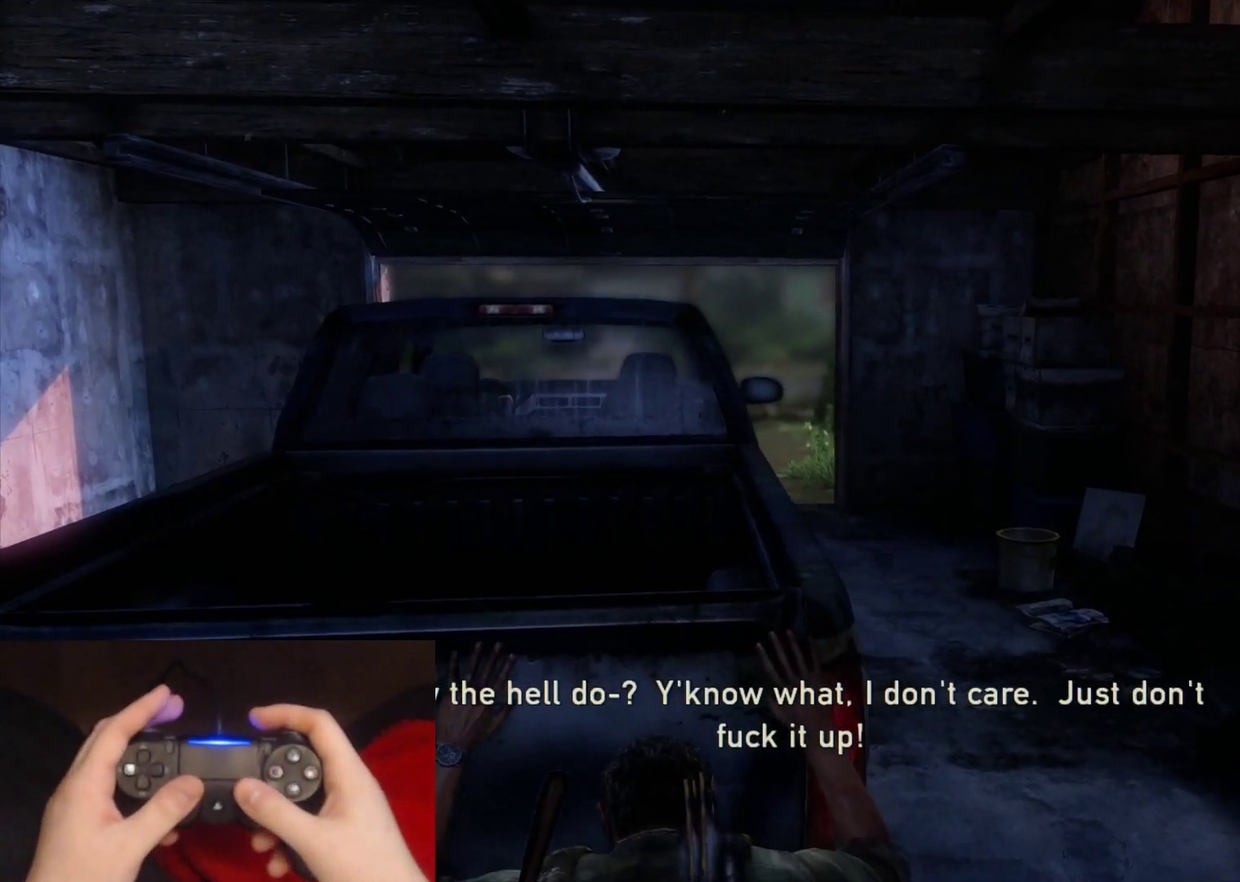
{"buttons": [], "left_stick": "up", "right_stick": "center", "events": []}
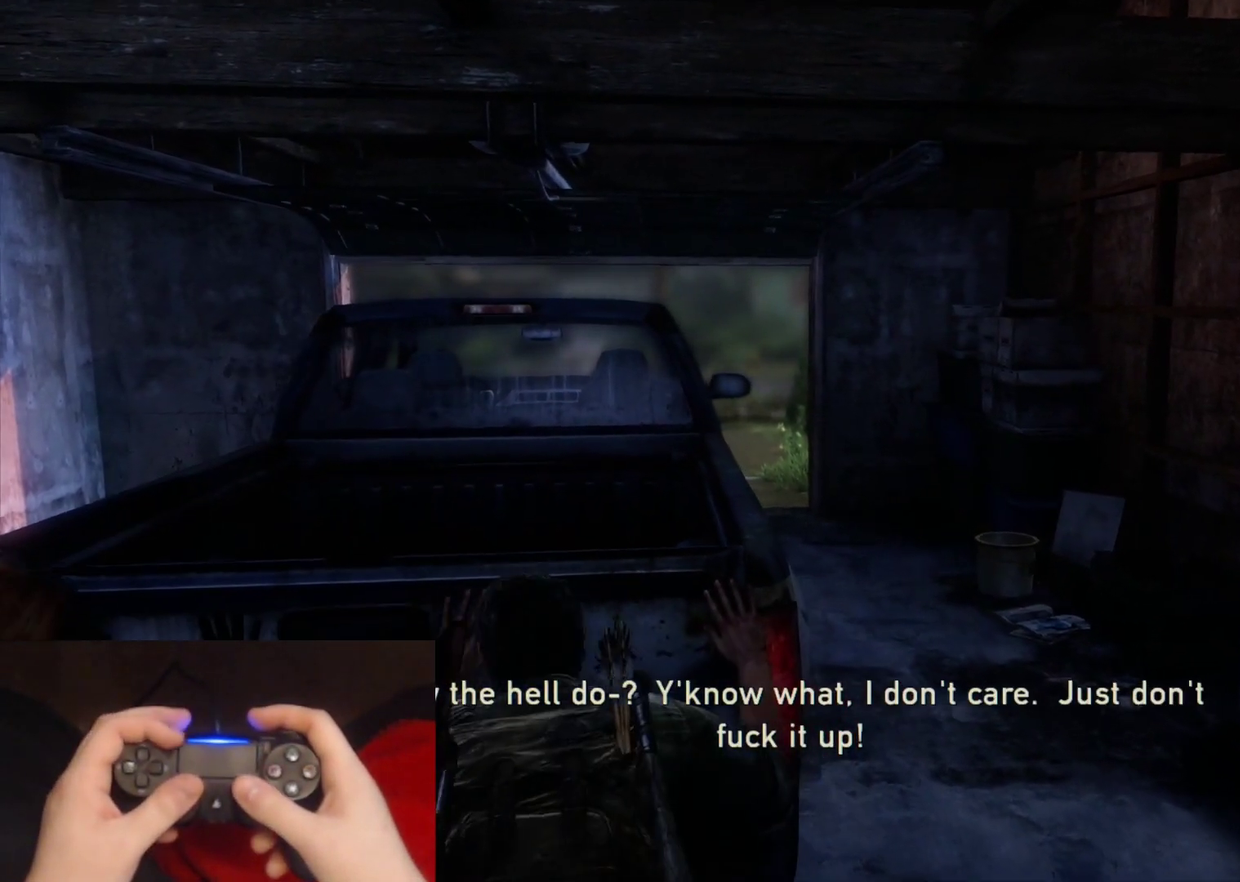
{"buttons": [], "left_stick": "up", "right_stick": "center", "events": [[167, "right_stick", "up-right"], [250, "right_stick", "center"]]}
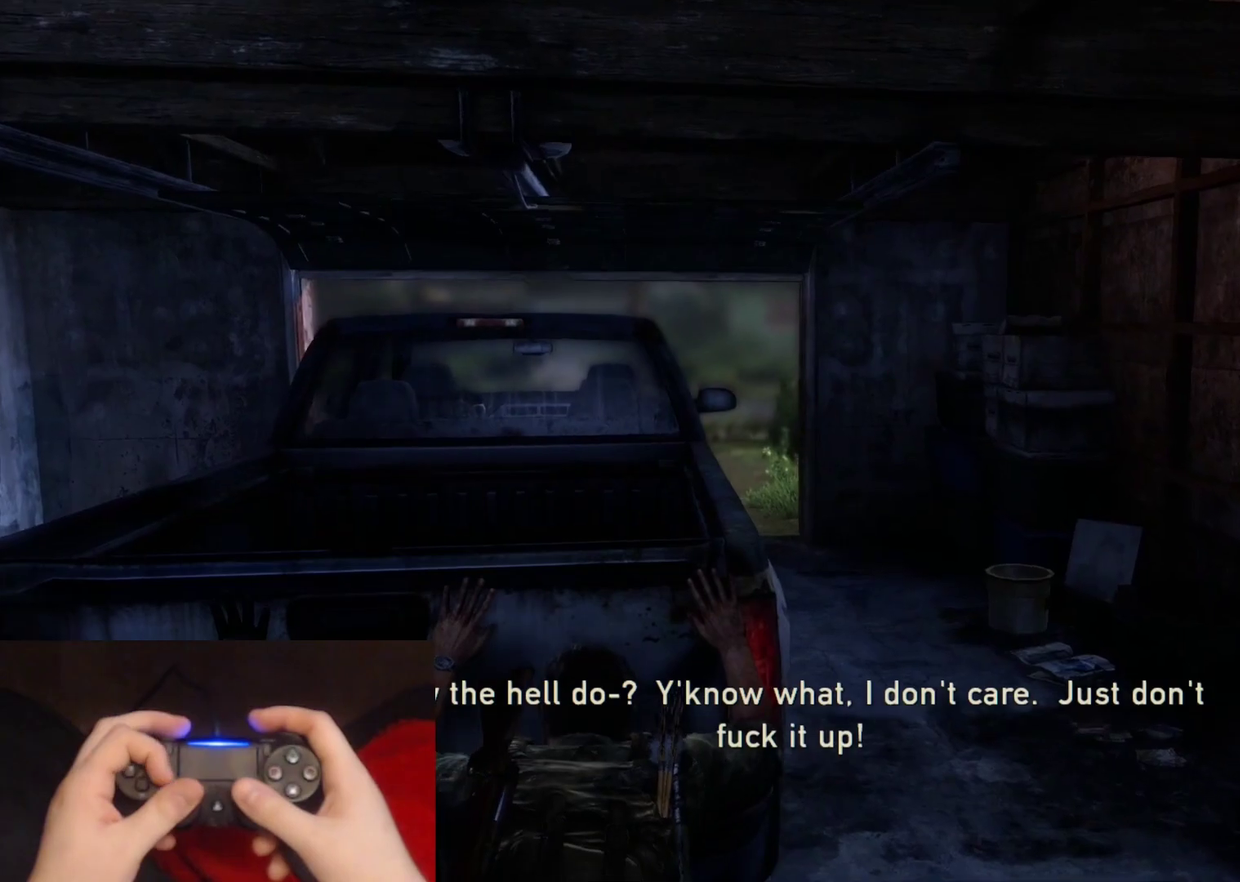
{"buttons": [], "left_stick": "up", "right_stick": "center", "events": []}
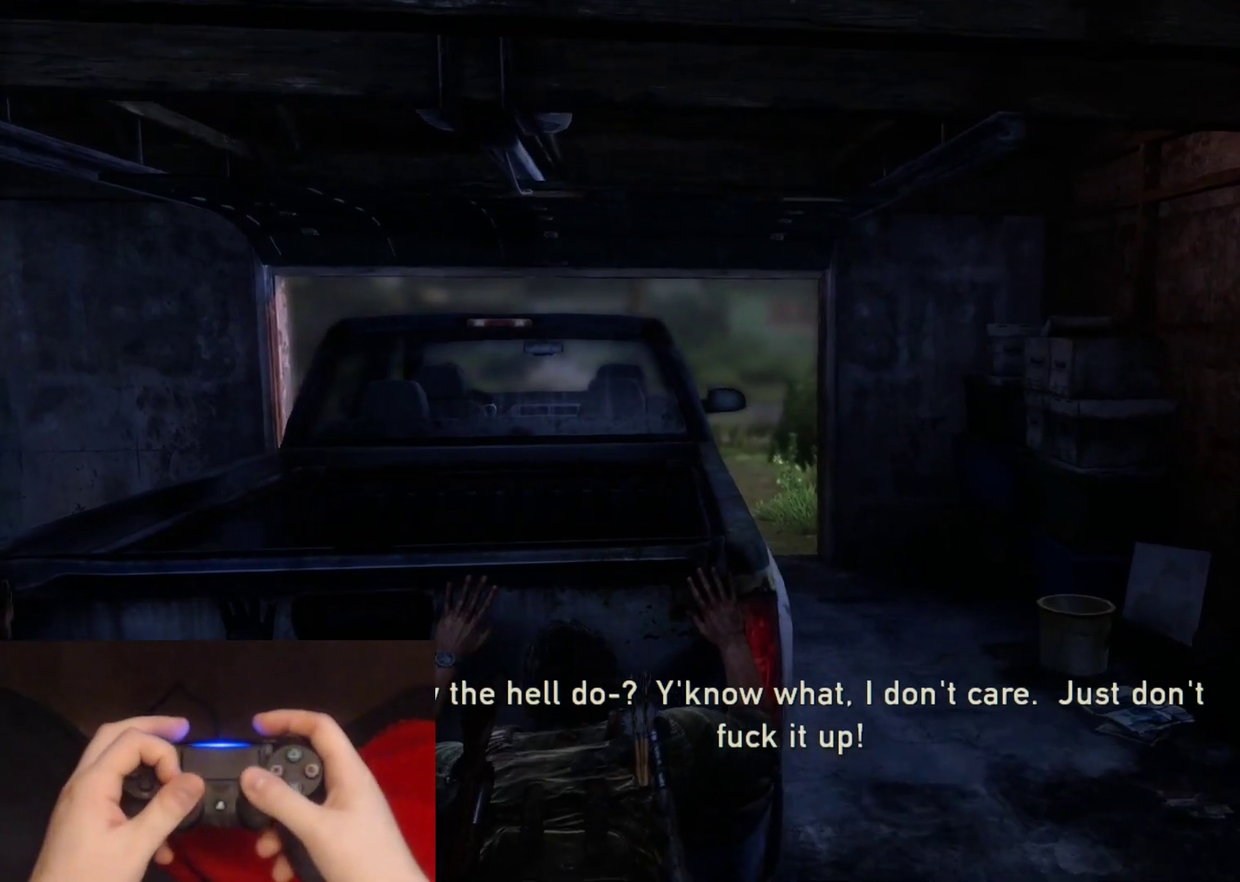
{"buttons": [], "left_stick": "up", "right_stick": "right", "events": [[383, "right_stick", "right"]]}
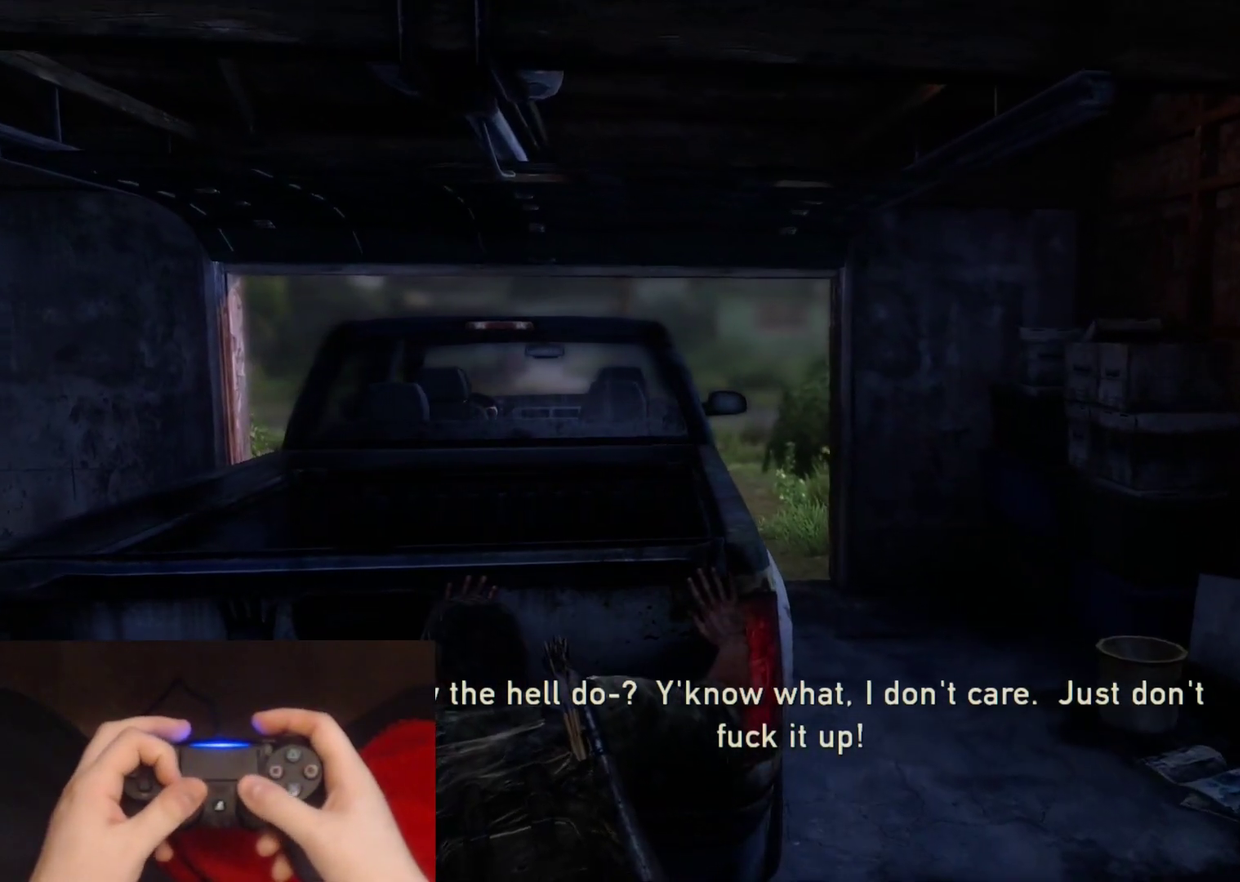
{"buttons": [], "left_stick": "up", "right_stick": "center", "events": [[17, "right_stick", "center"]]}
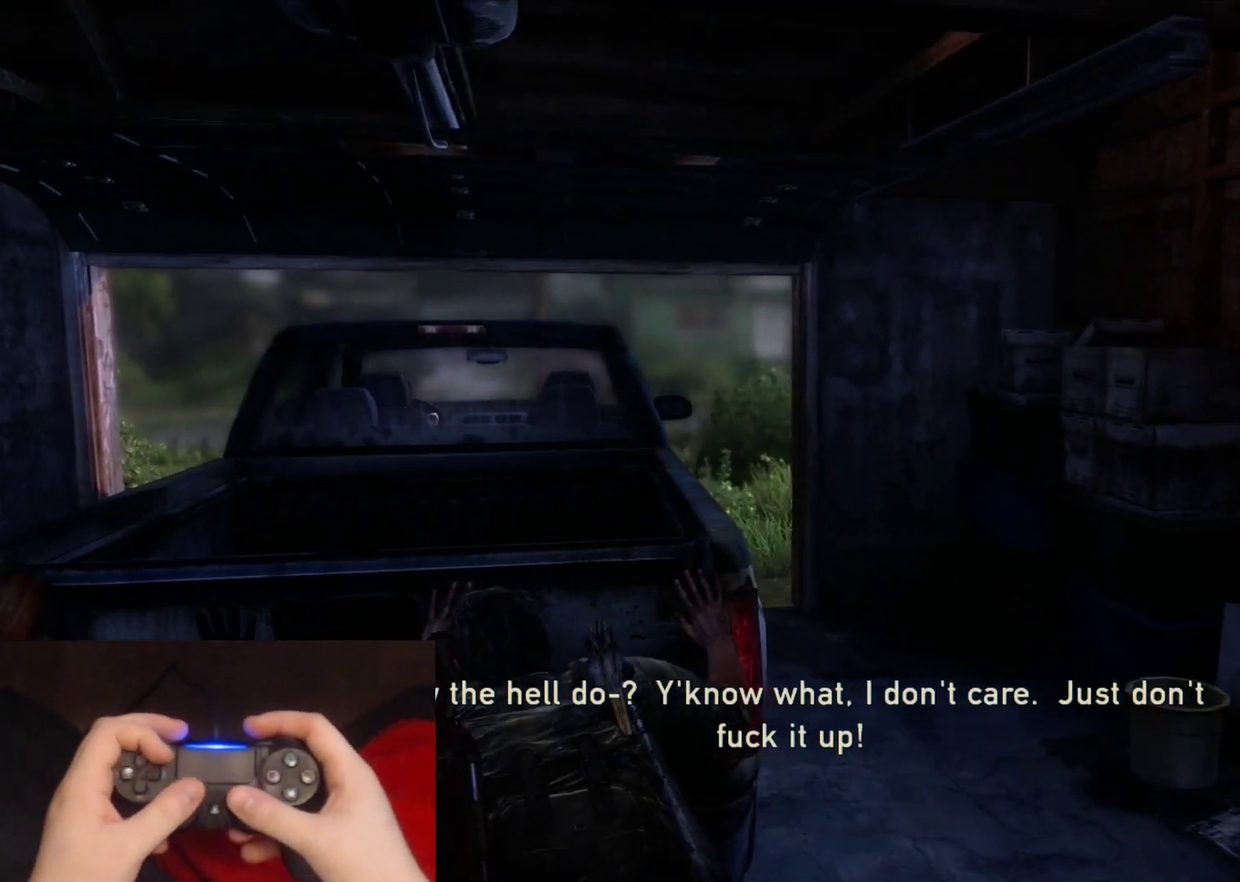
{"buttons": [], "left_stick": "up", "right_stick": "center", "events": []}
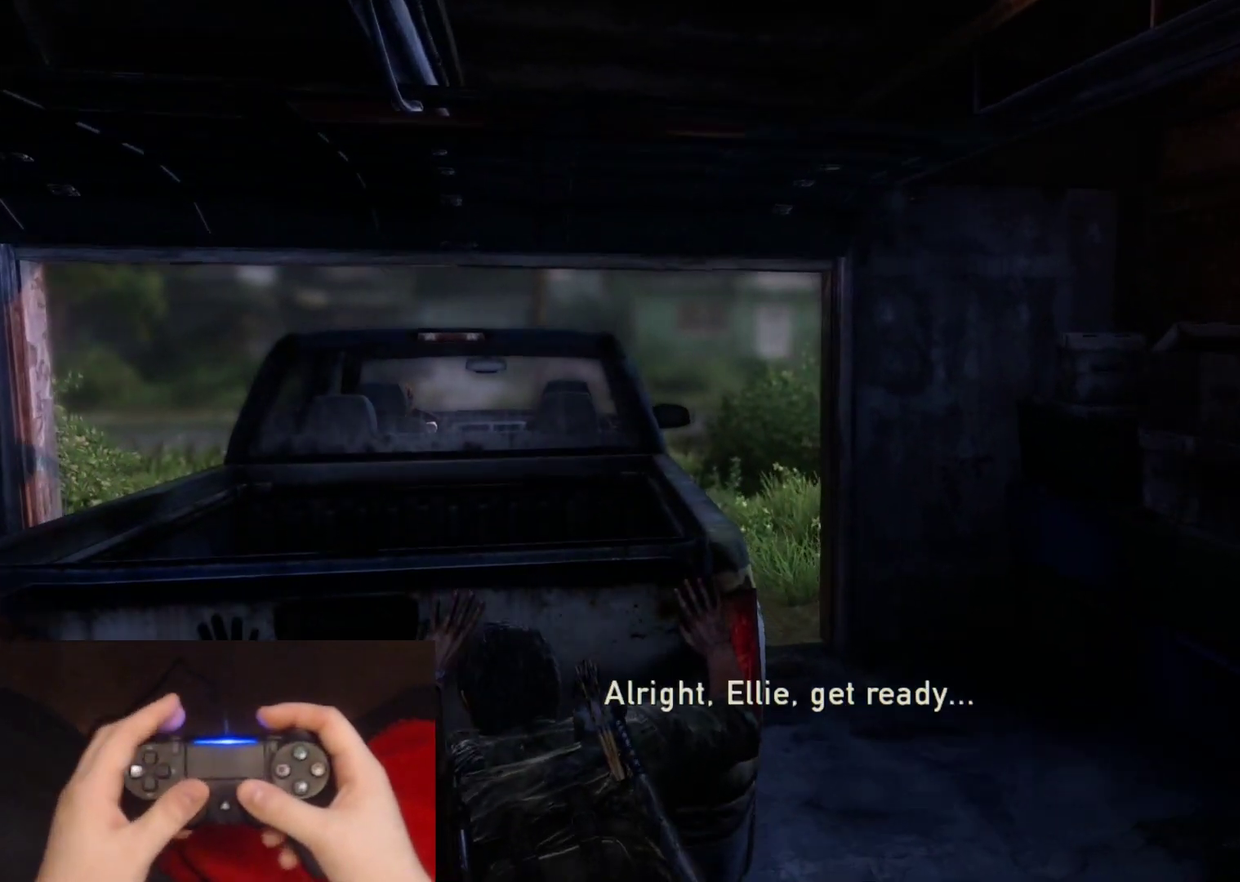
{"buttons": [], "left_stick": "up", "right_stick": "center", "events": [[117, "right_stick", "right"], [283, "right_stick", "center"]]}
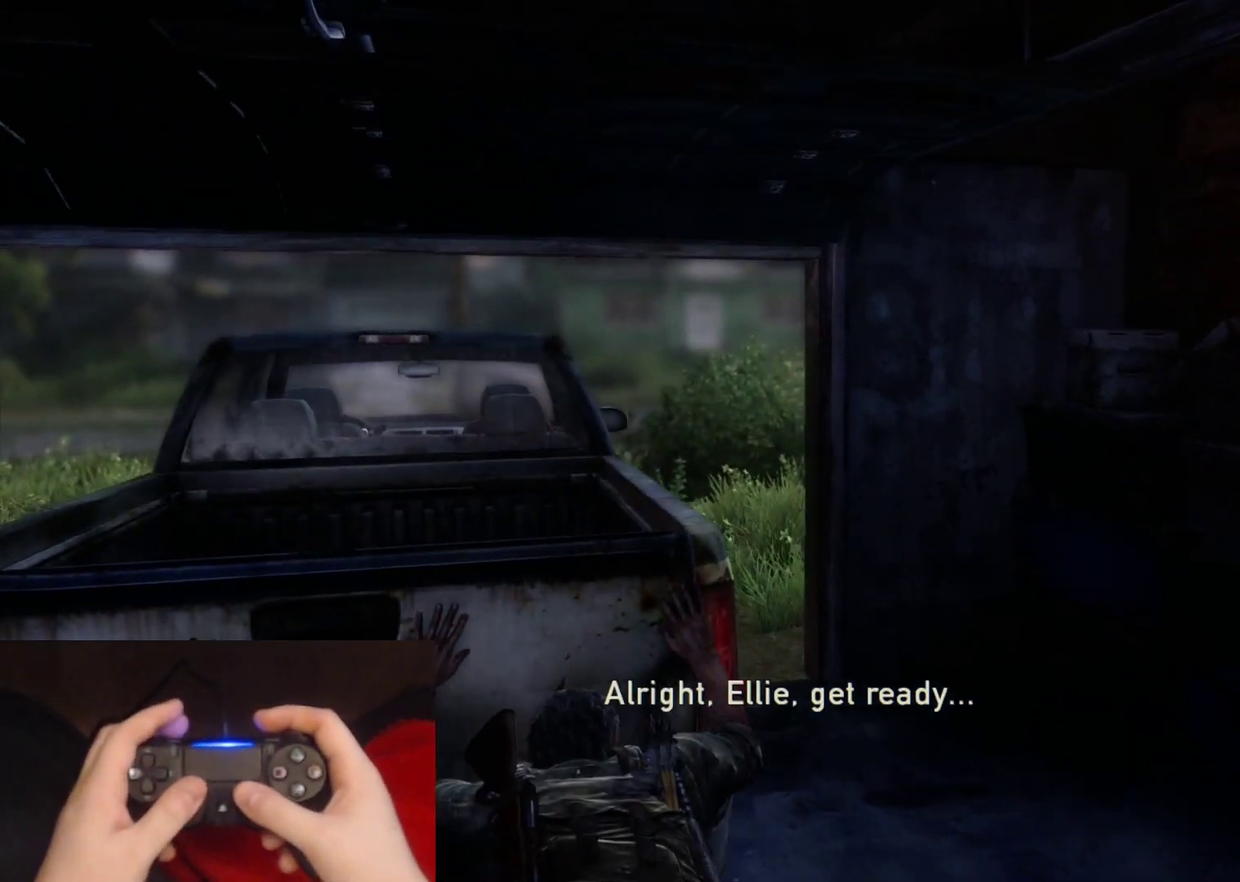
{"buttons": [], "left_stick": "up", "right_stick": "right"}